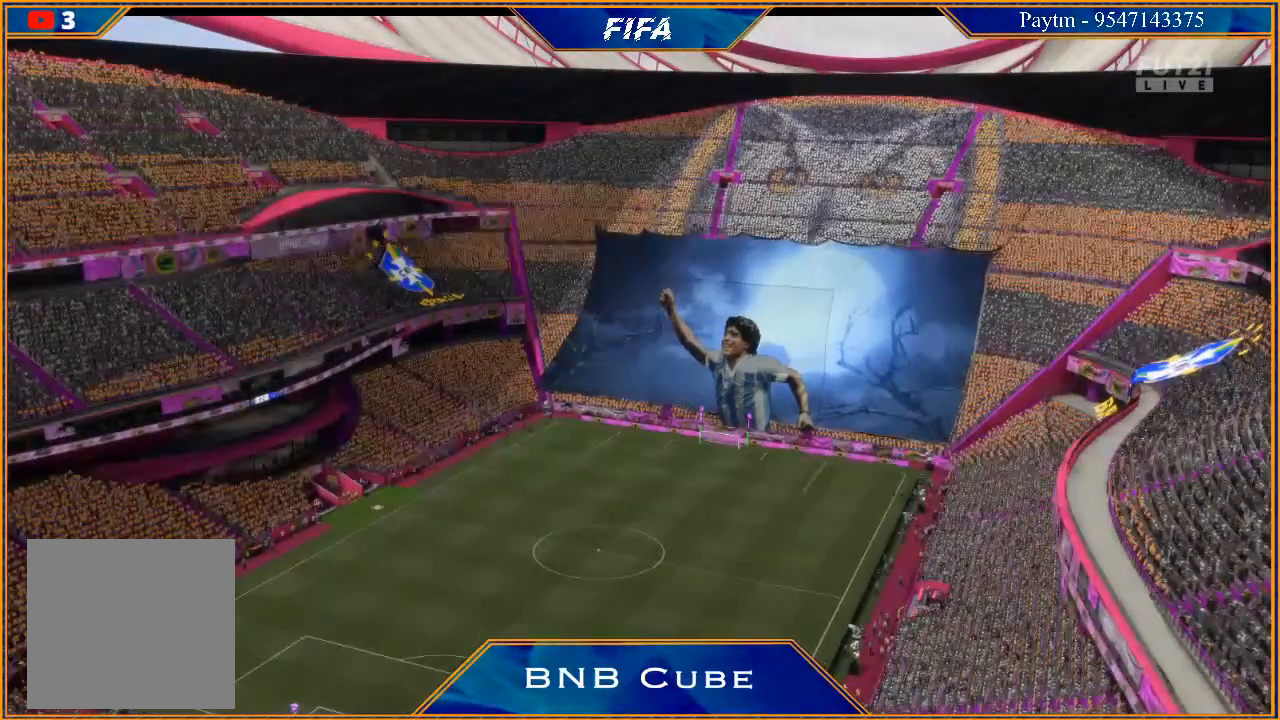
Gameplay with a controller (Xbox layout); each line is a JSON object with the inputs held at the frame after it. "events" lists button and stick changes between this image and that frame as [ms after this image, input, new state], when the widget could be followed in between.
{"buttons": [], "left_stick": "center", "right_stick": "center", "events": [[33, "L1", "down"], [67, "A", "down"], [67, "R1", "down"], [167, "R1", "up"], [200, "A", "up"], [300, "L1", "up"]]}
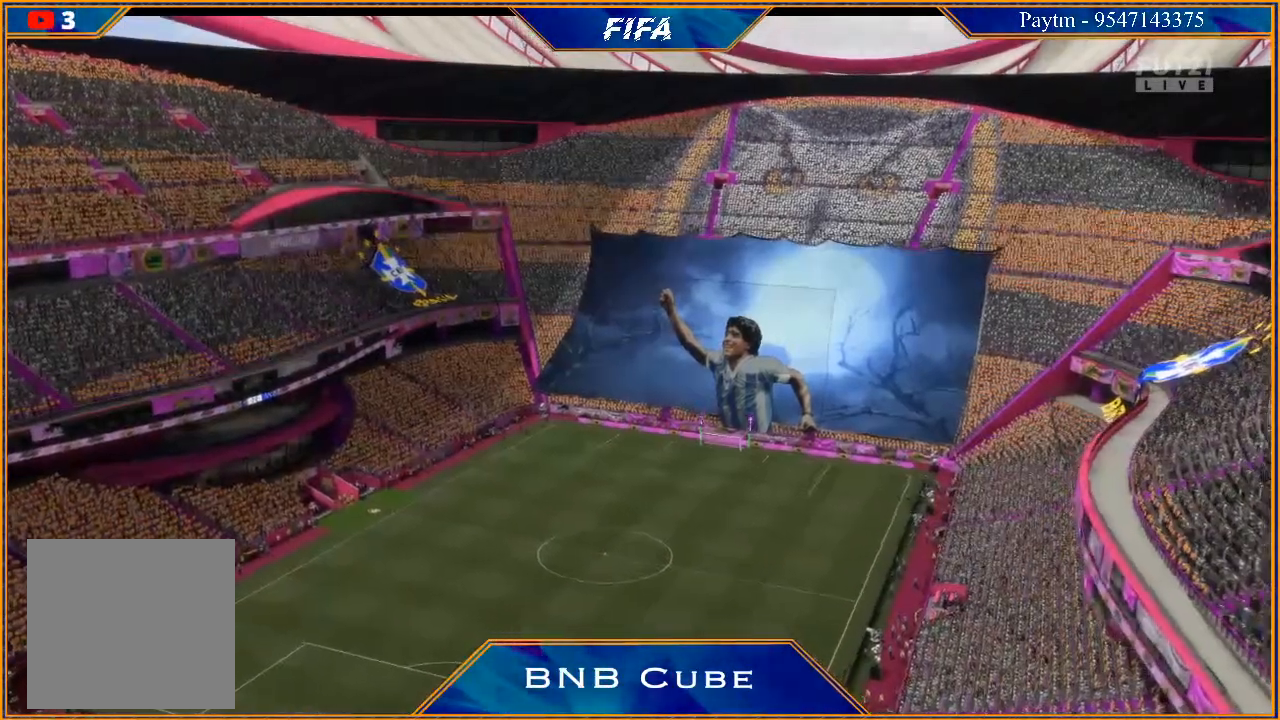
{"buttons": ["A"], "left_stick": "center", "right_stick": "center", "events": [[300, "A", "down"], [333, "L1", "down"], [333, "R1", "down"], [400, "R1", "up"], [433, "A", "up"], [500, "A", "down"], [500, "L1", "up"]]}
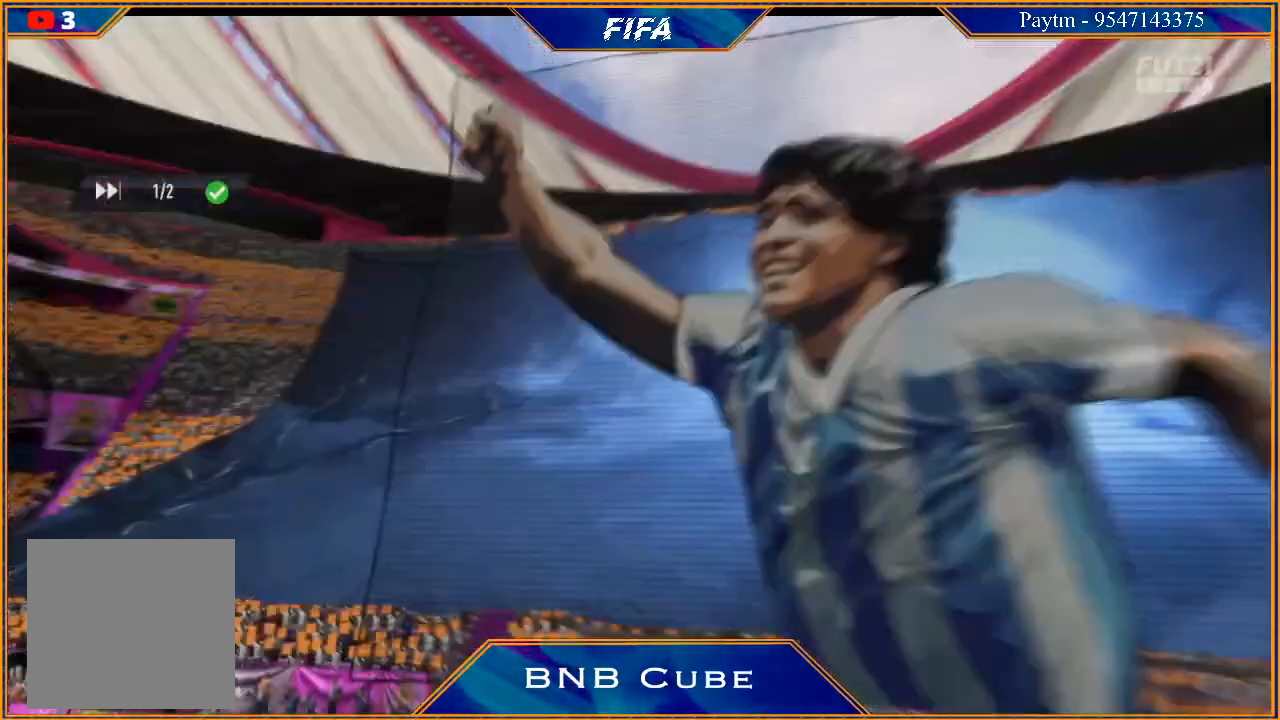
{"buttons": [], "left_stick": "center", "right_stick": "center", "events": [[100, "A", "up"], [100, "L1", "down"], [133, "A", "down"], [233, "A", "up"], [233, "L1", "up"], [300, "A", "down"], [333, "L1", "down"], [367, "A", "up"], [433, "A", "down"], [433, "L1", "up"], [500, "A", "up"]]}
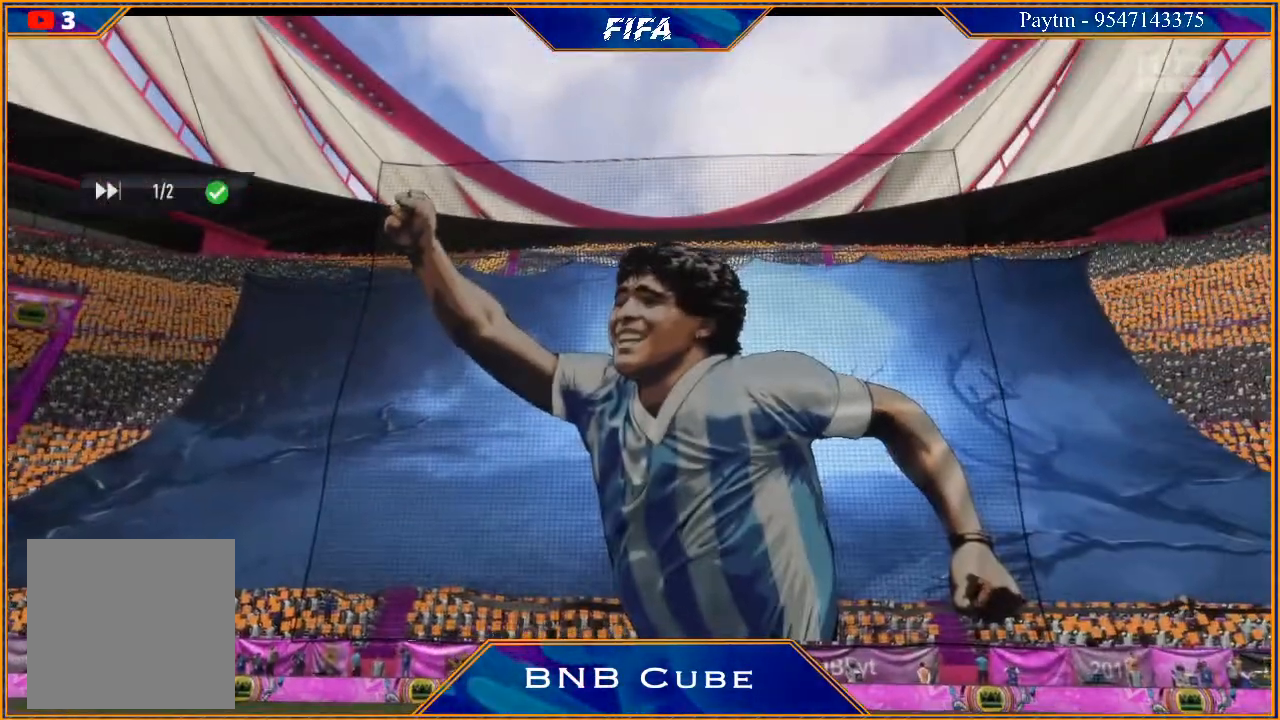
{"buttons": [], "left_stick": "center", "right_stick": "center", "events": [[100, "A", "down"], [167, "A", "up"], [167, "L1", "down"], [300, "L1", "up"]]}
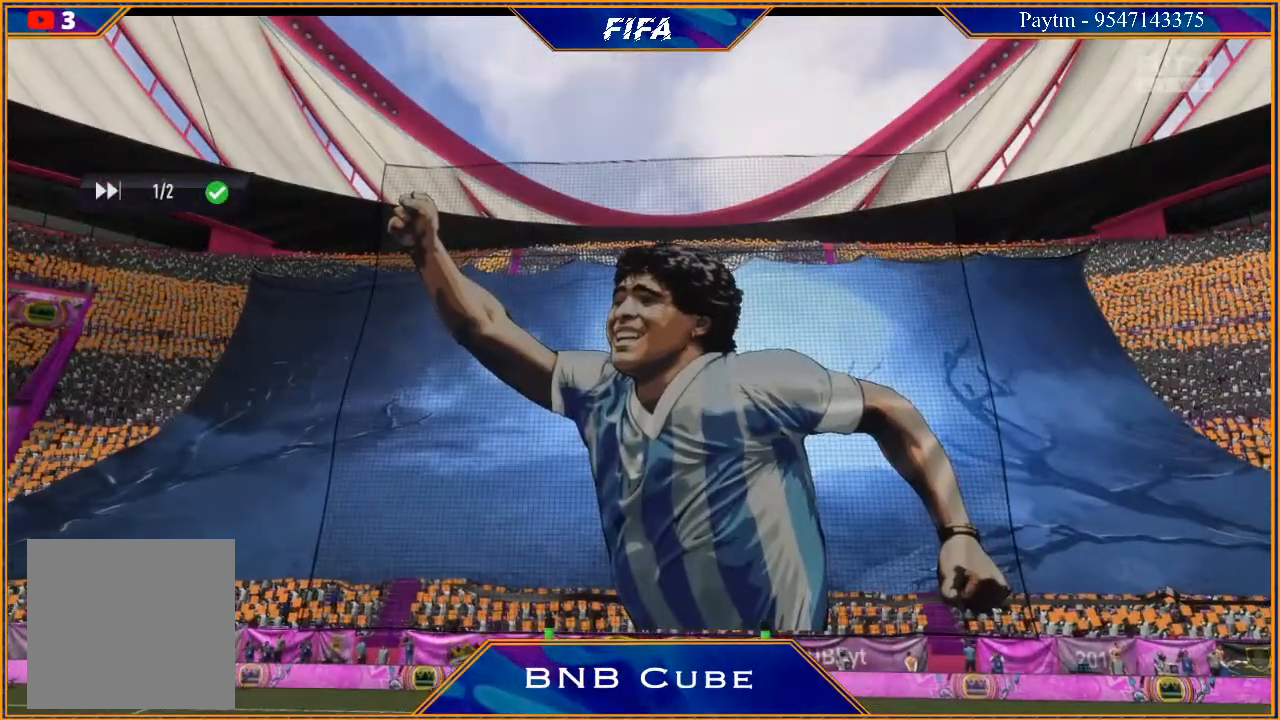
{"buttons": [], "left_stick": "center", "right_stick": "center", "events": [[100, "A", "down"], [100, "L1", "down"], [133, "R1", "down"], [167, "A", "up"], [167, "R1", "up"], [233, "A", "down"], [233, "L1", "up"], [267, "R1", "down"], [300, "A", "up"], [300, "R1", "up"], [400, "A", "down"], [400, "R1", "down"], [467, "A", "up"], [467, "R1", "up"]]}
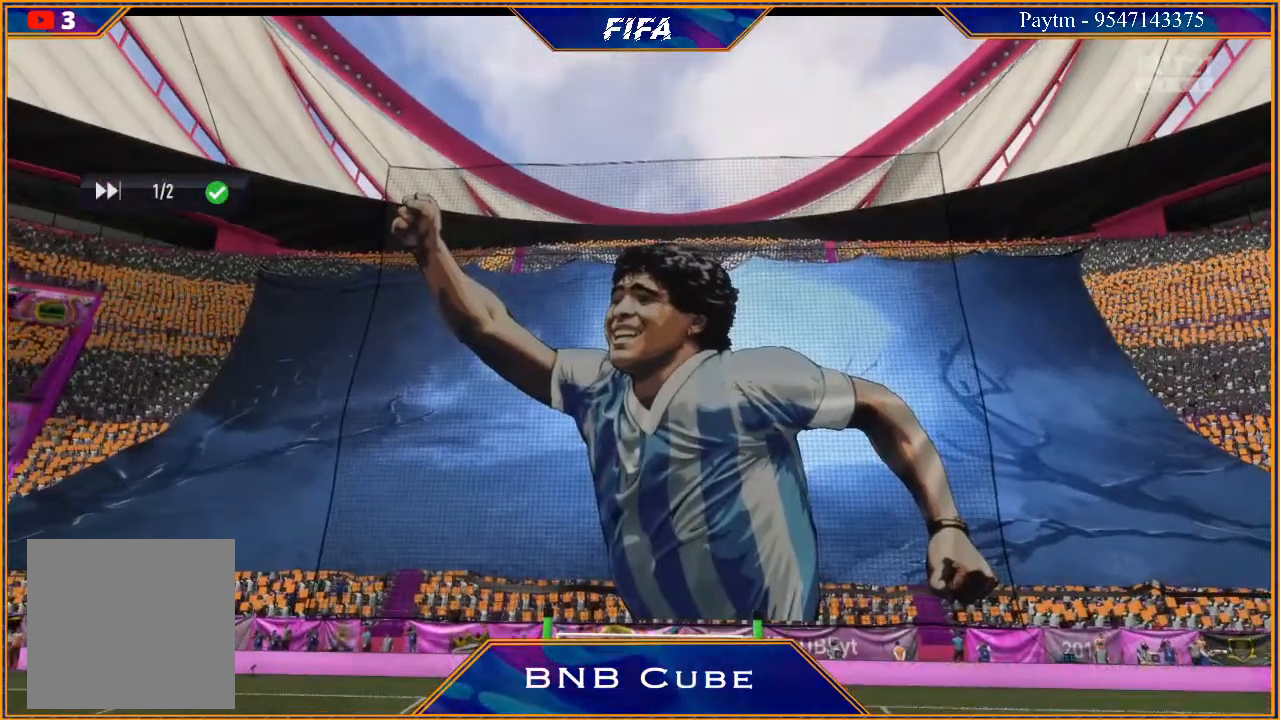
{"buttons": [], "left_stick": "center", "right_stick": "center", "events": [[67, "A", "down"], [133, "A", "up"]]}
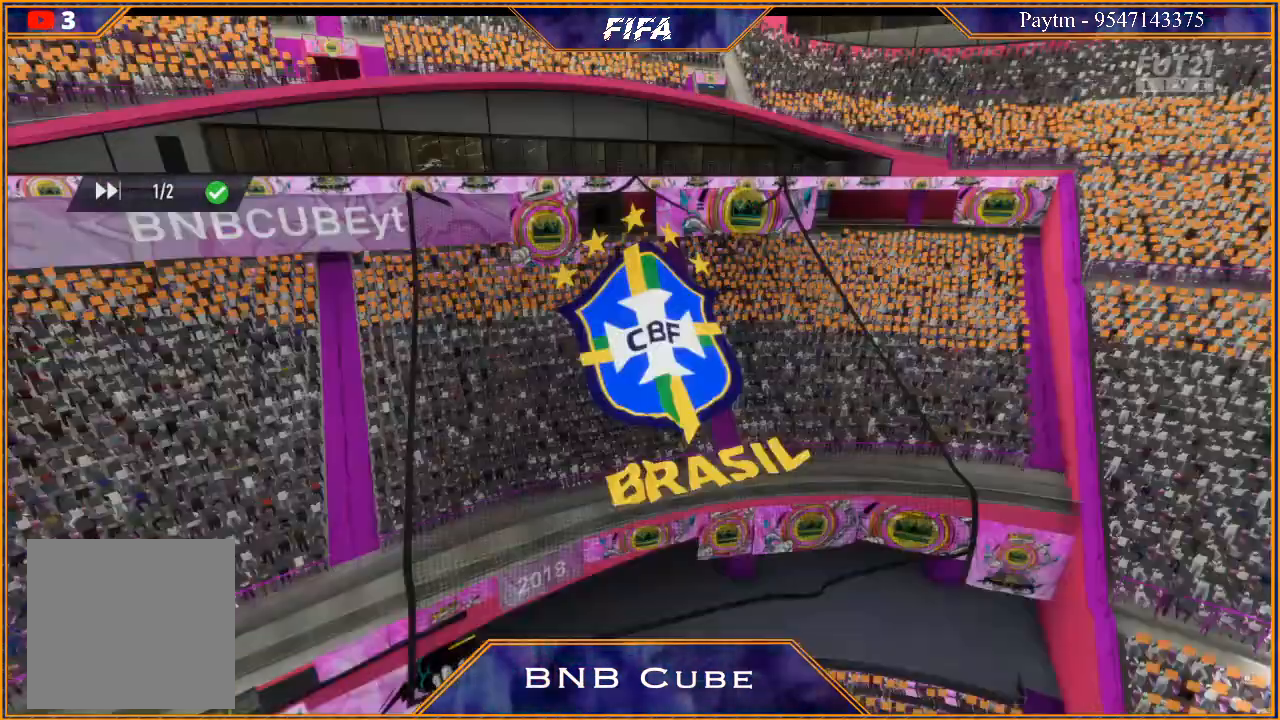
{"buttons": [], "left_stick": "center", "right_stick": "center", "events": []}
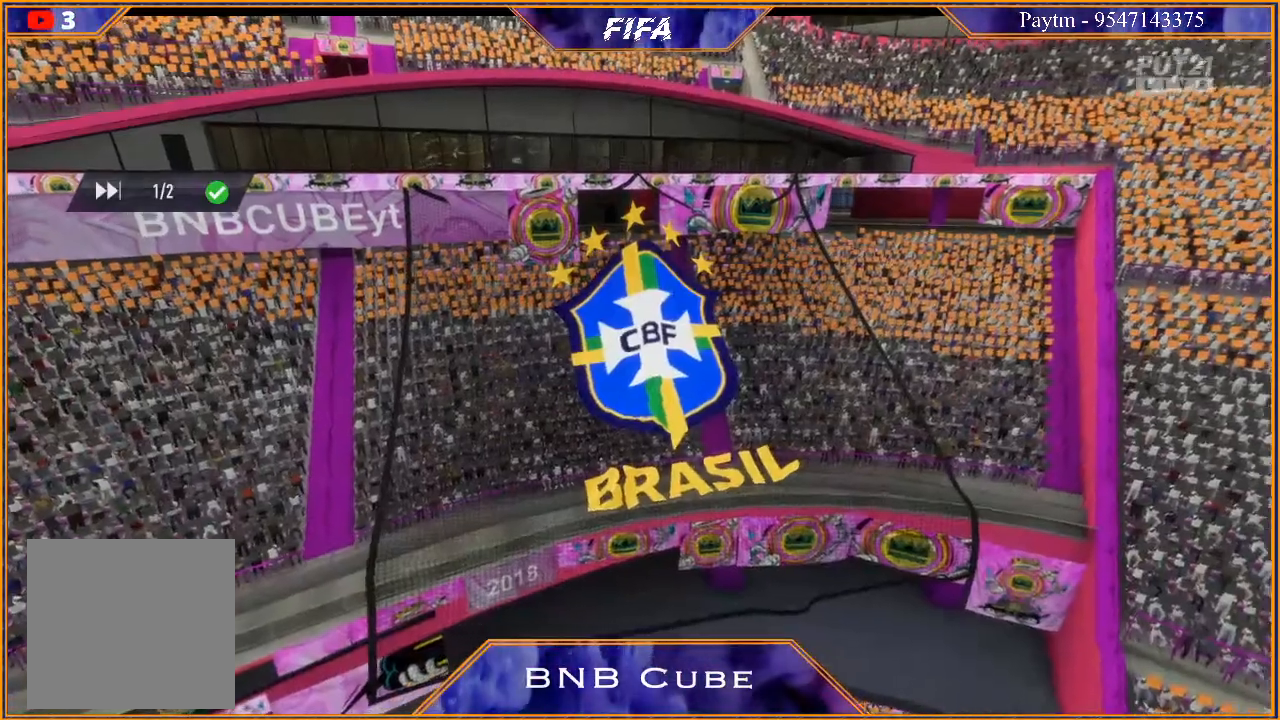
{"buttons": ["A", "R1"], "left_stick": "center", "right_stick": "center", "events": [[500, "A", "down"], [500, "R1", "down"]]}
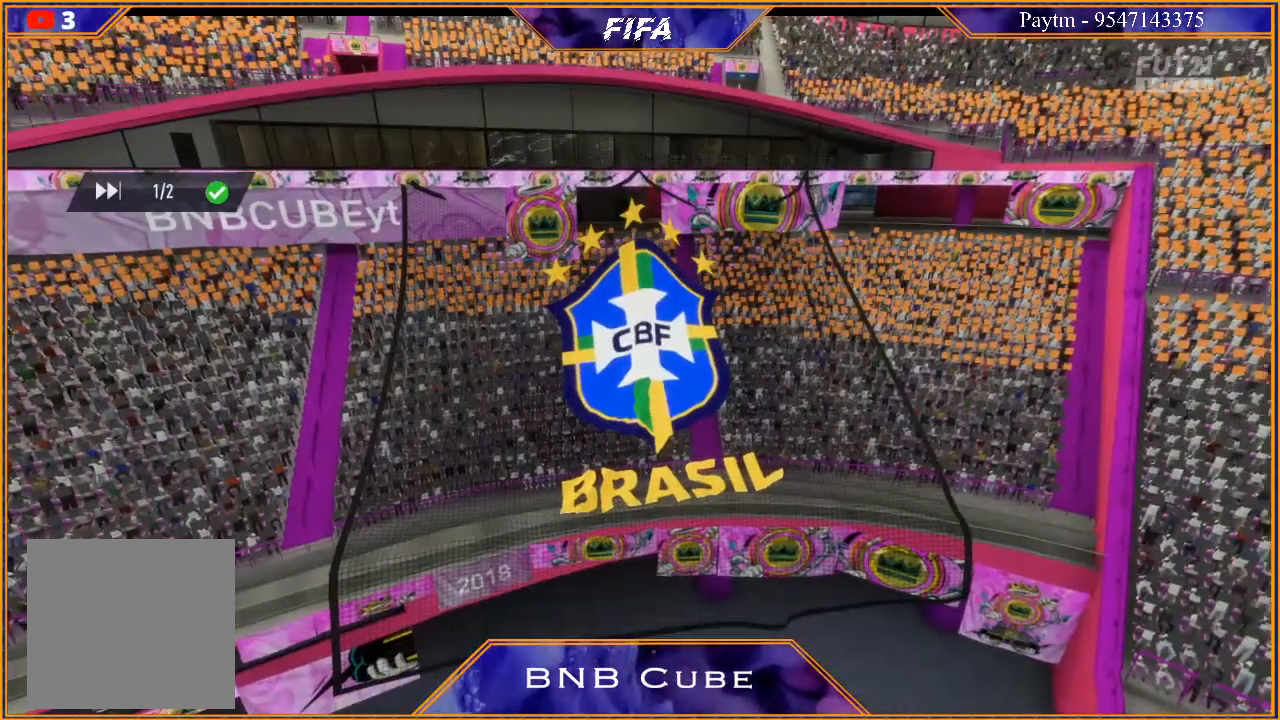
{"buttons": ["A", "L1", "R1"], "left_stick": "center", "right_stick": "center", "events": [[100, "L1", "down"], [133, "A", "up"], [133, "R1", "up"], [267, "A", "down"], [267, "L1", "up"], [267, "R1", "down"], [367, "A", "up"], [433, "A", "down"], [467, "L1", "down"]]}
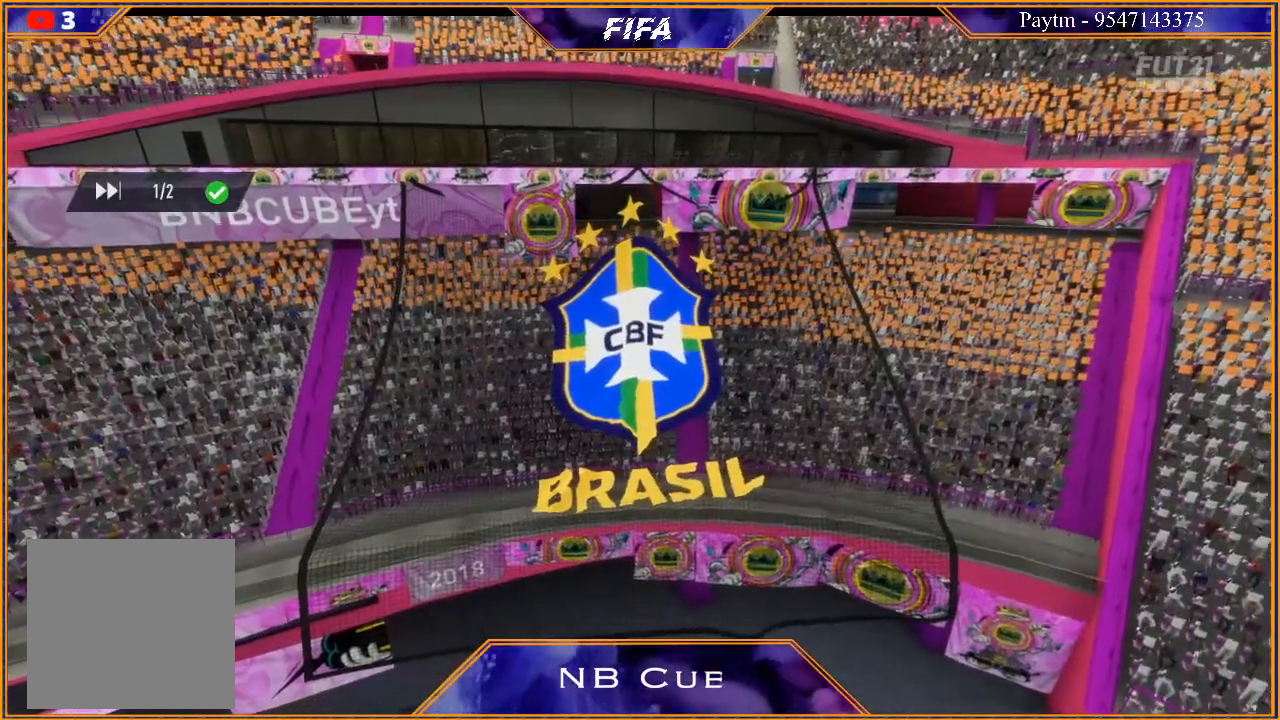
{"buttons": [], "left_stick": "center", "right_stick": "center", "events": [[33, "A", "up"], [67, "L1", "up"], [67, "R1", "up"]]}
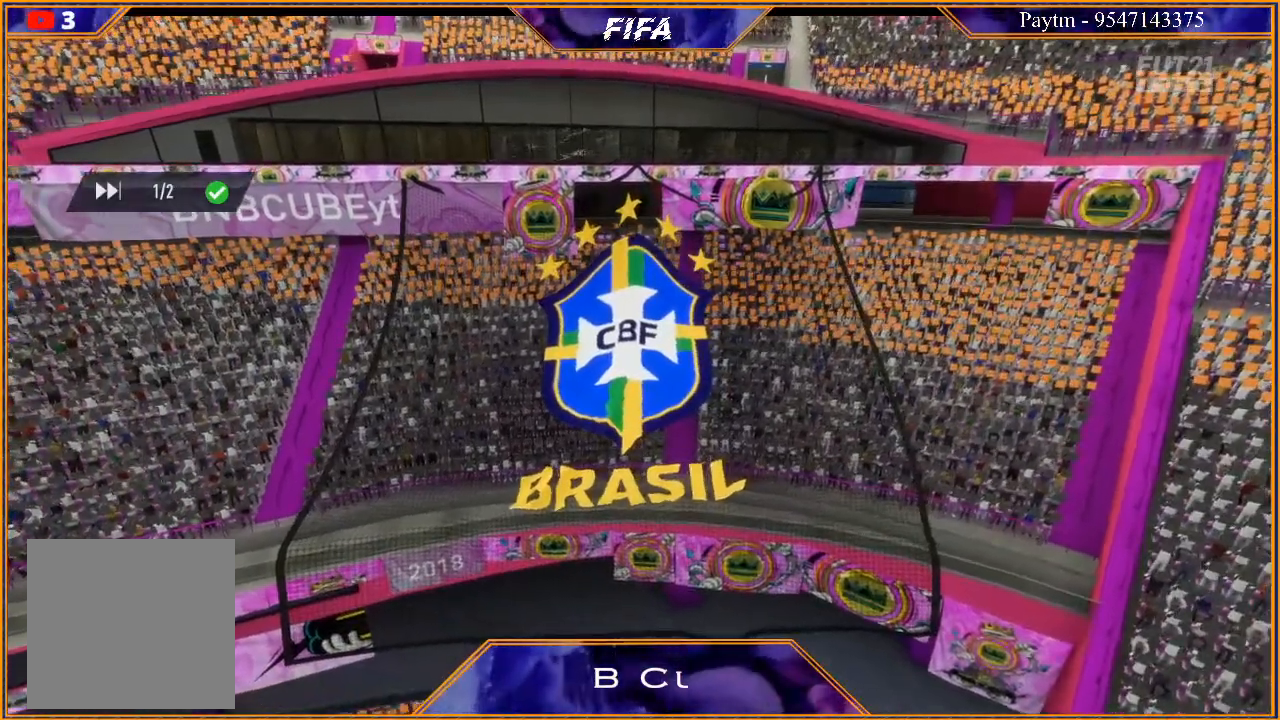
{"buttons": [], "left_stick": "center", "right_stick": "center", "events": []}
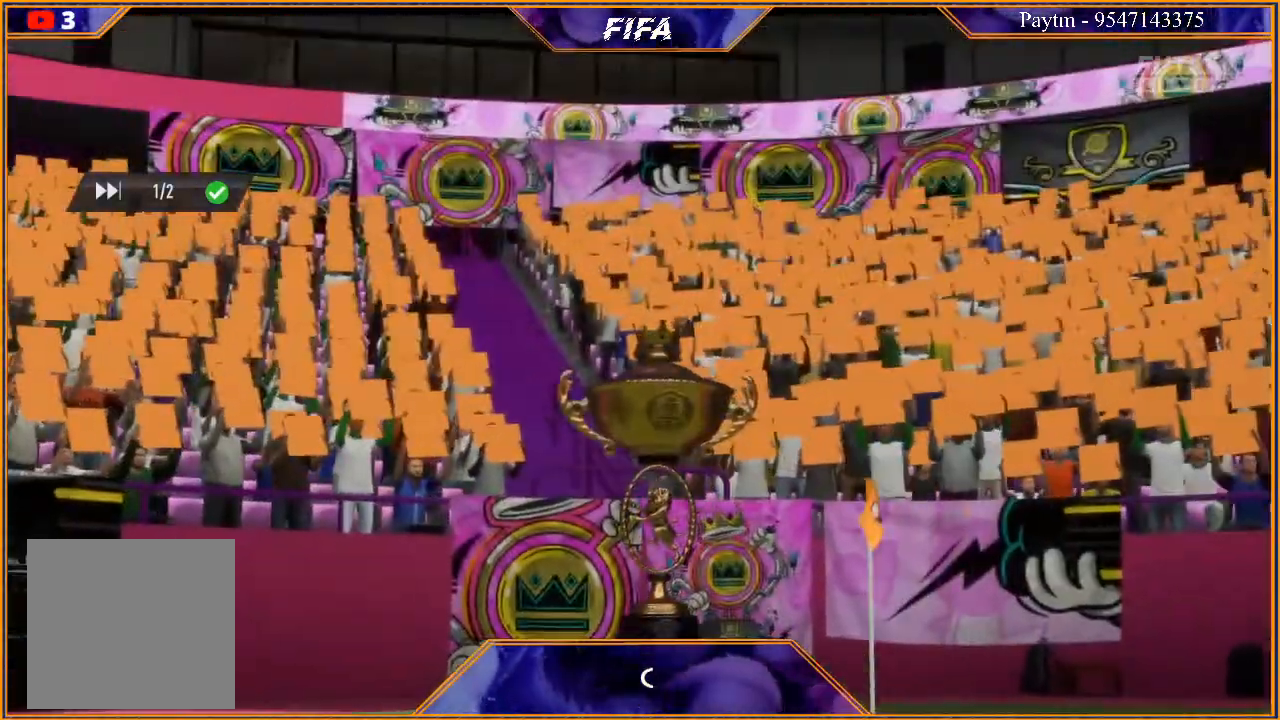
{"buttons": [], "left_stick": "center", "right_stick": "center", "events": []}
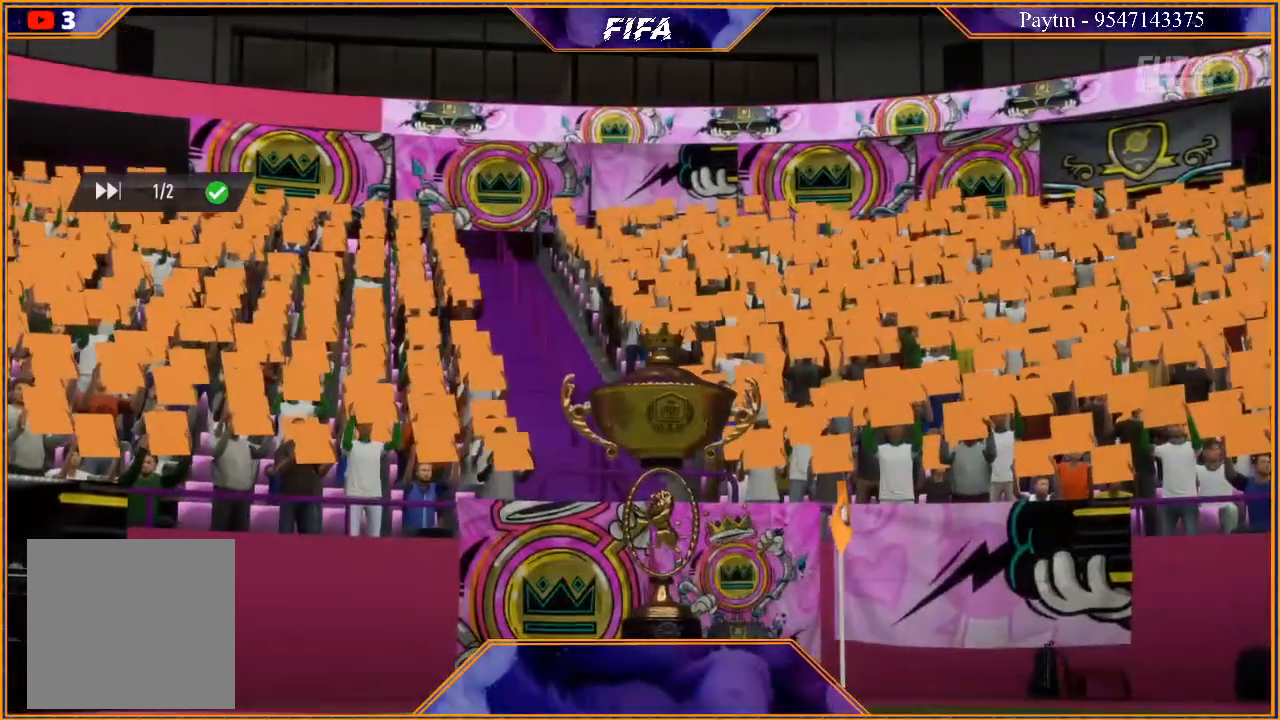
{"buttons": [], "left_stick": "center", "right_stick": "center", "events": []}
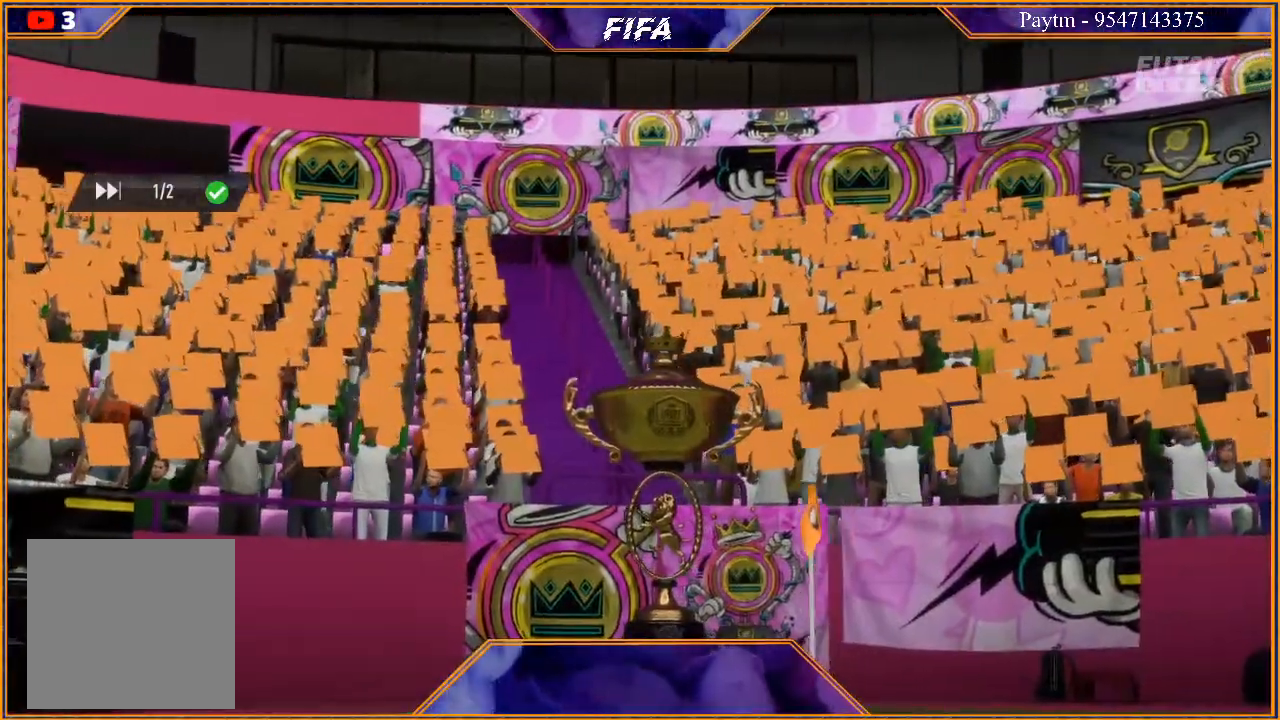
{"buttons": [], "left_stick": "center", "right_stick": "center", "events": [[200, "L1", "down"], [267, "A", "down"], [300, "R1", "down"], [367, "A", "up"], [367, "R1", "up"], [400, "L1", "up"]]}
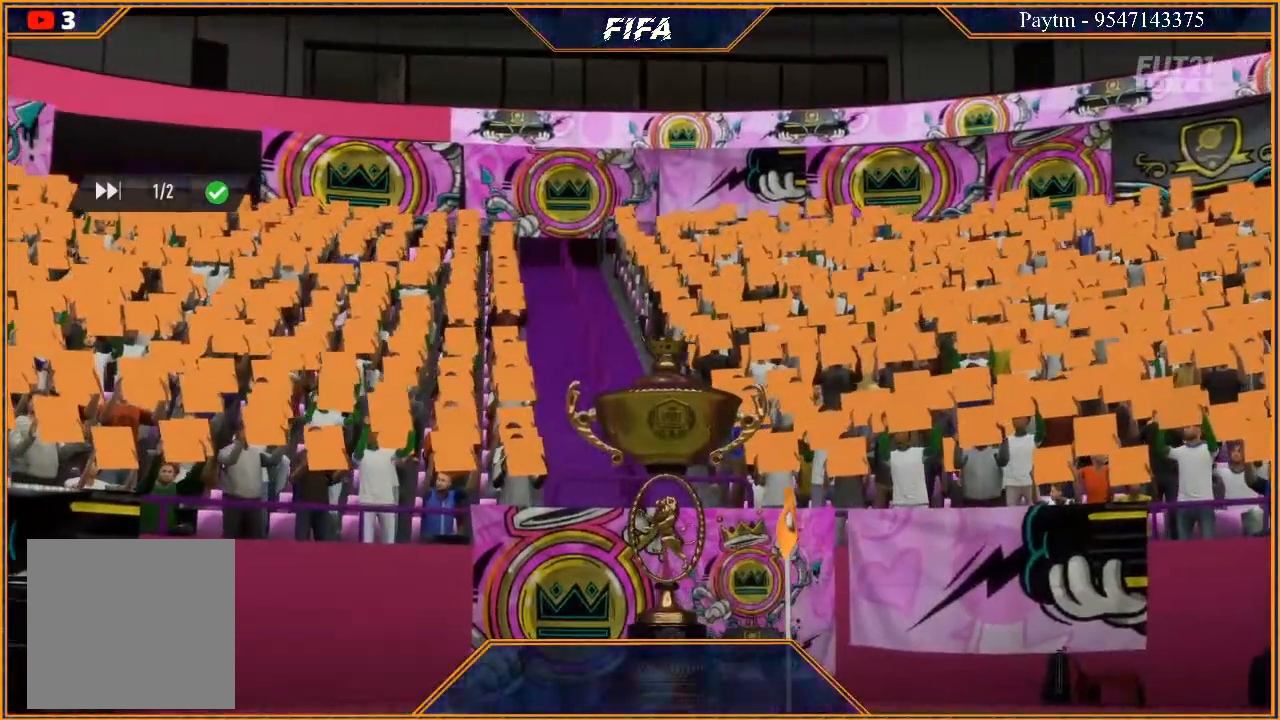
{"buttons": [], "left_stick": "left", "right_stick": "center", "events": [[233, "A", "down"], [233, "R1", "down"], [267, "L1", "down"], [300, "A", "up"], [333, "R1", "up"], [400, "A", "down"], [400, "R1", "down"], [467, "A", "up"], [467, "R1", "up"], [467, "left_stick", "left"], [500, "L1", "up"]]}
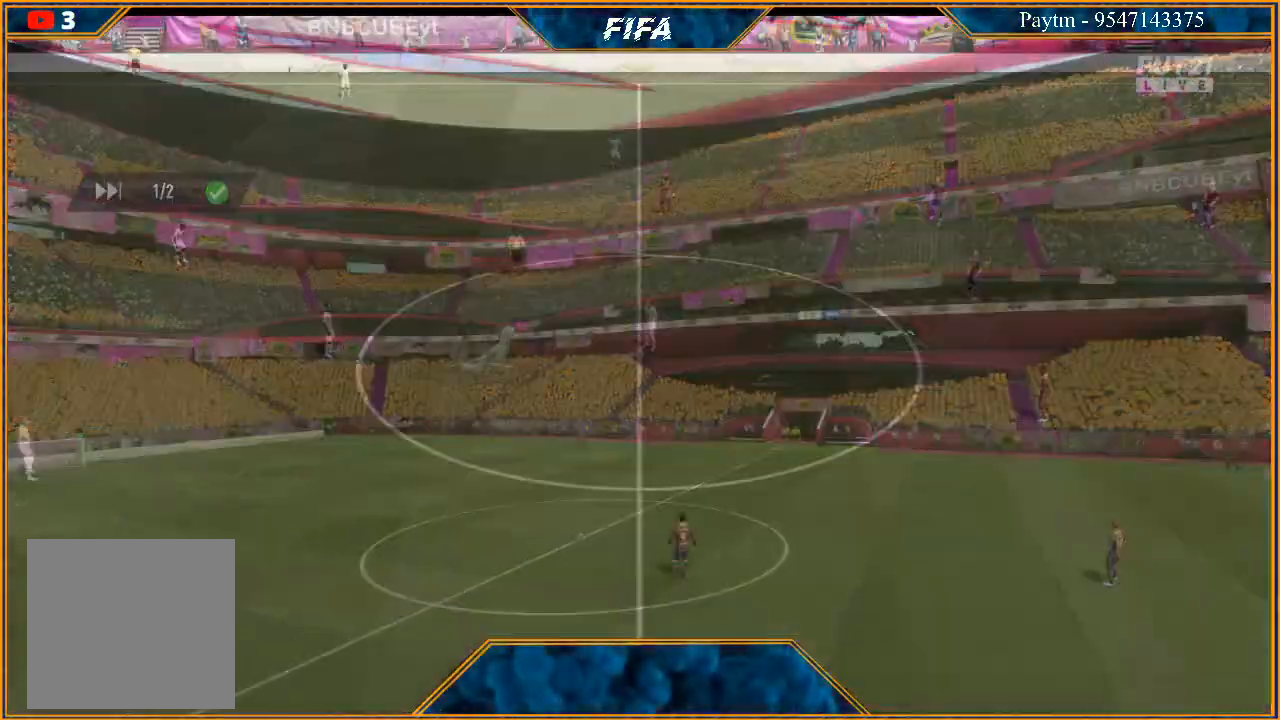
{"buttons": [], "left_stick": "center", "right_stick": "center", "events": [[33, "A", "down"], [33, "R1", "down"], [100, "A", "up"], [100, "R1", "up"], [133, "left_stick", "center"], [200, "A", "down"], [200, "R1", "down"], [267, "A", "up"], [267, "R1", "up"]]}
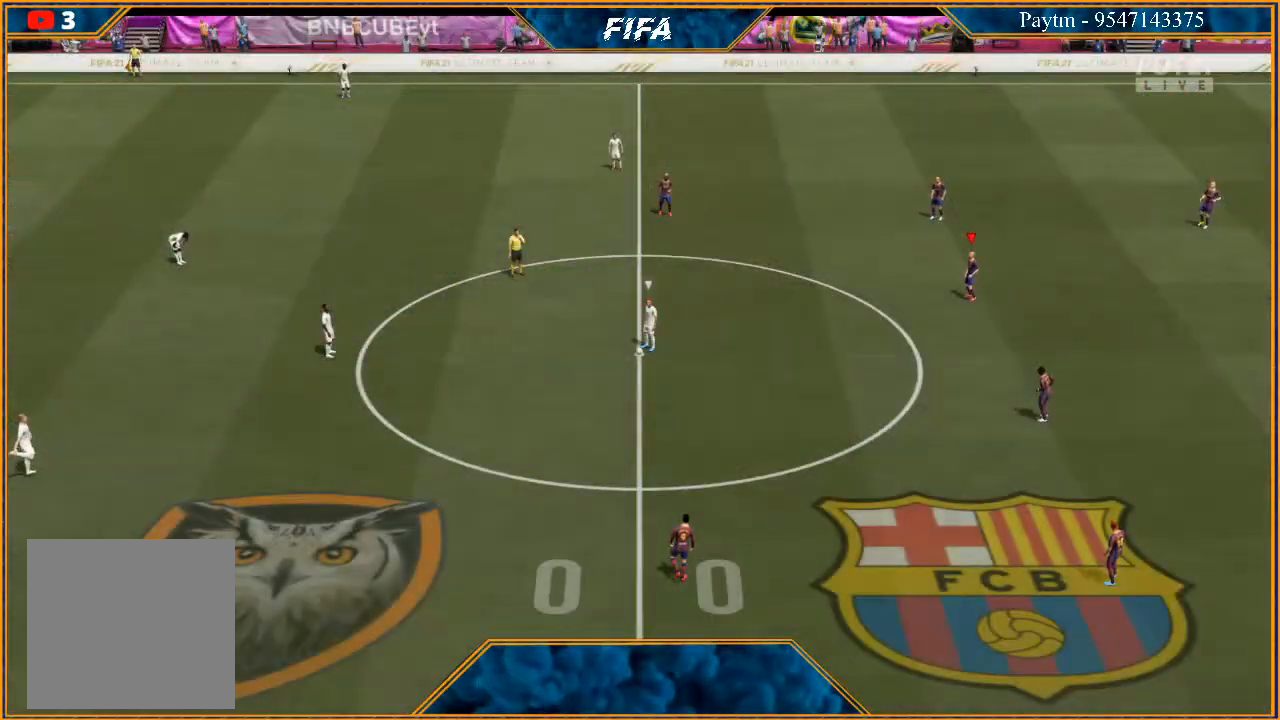
{"buttons": [], "left_stick": "center", "right_stick": "center", "events": [[100, "left_stick", "left"], [267, "left_stick", "center"]]}
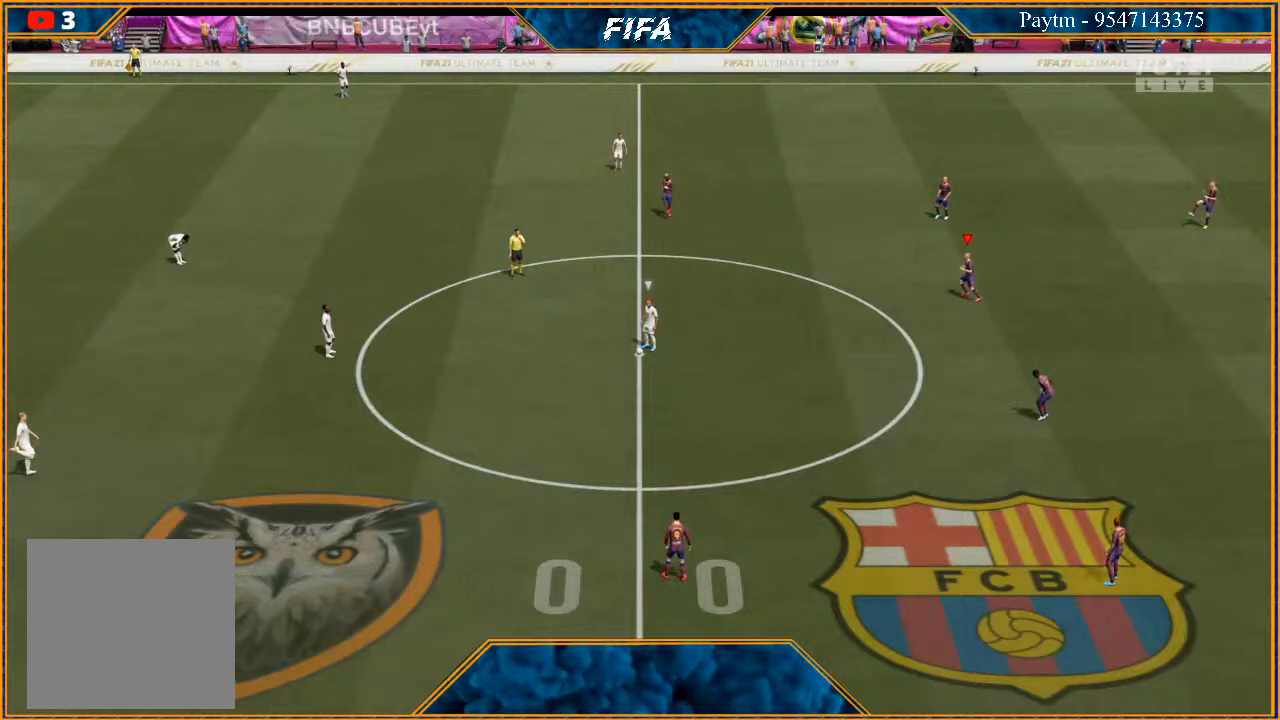
{"buttons": [], "left_stick": "center", "right_stick": "center", "events": []}
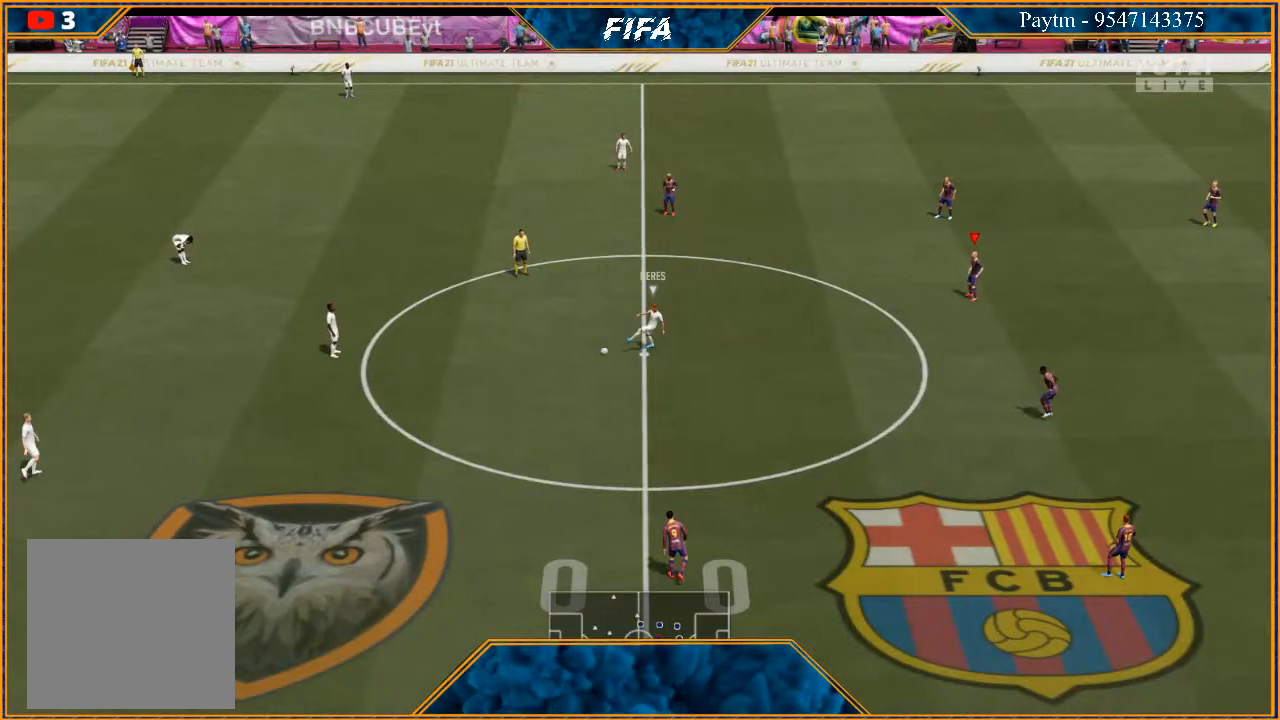
{"buttons": [], "left_stick": "center", "right_stick": "center", "events": []}
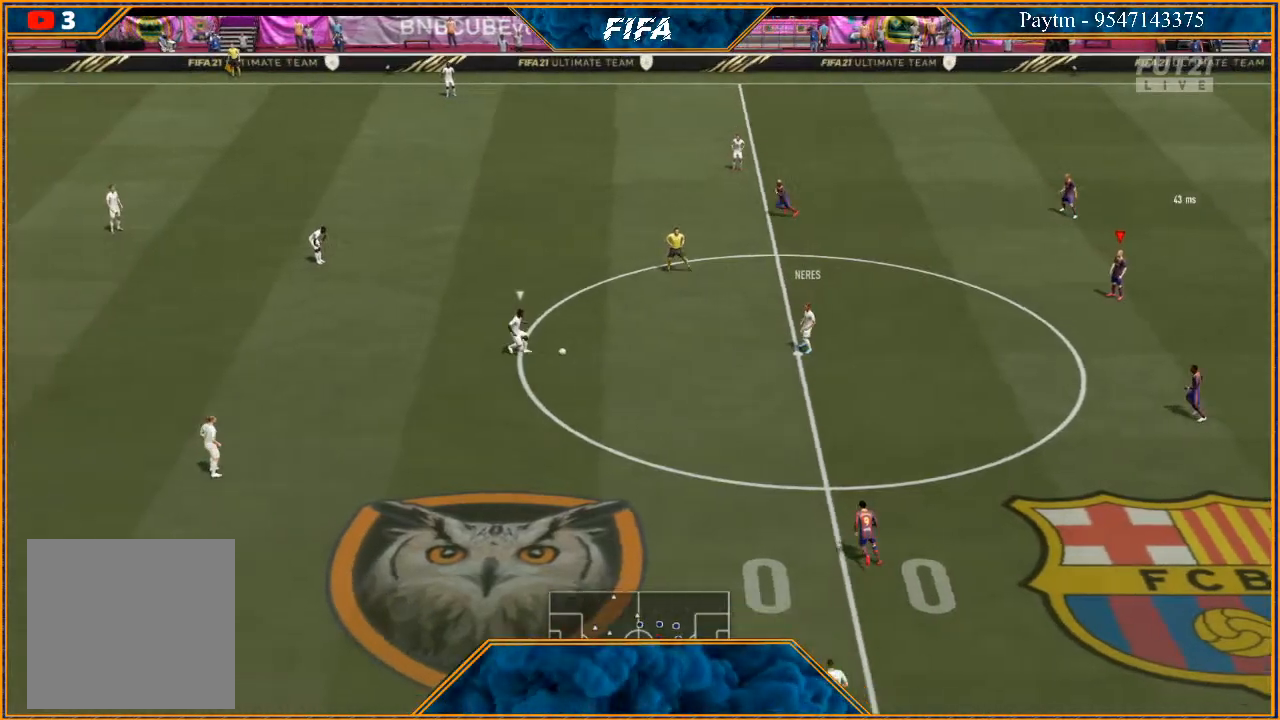
{"buttons": [], "left_stick": "center", "right_stick": "center", "events": []}
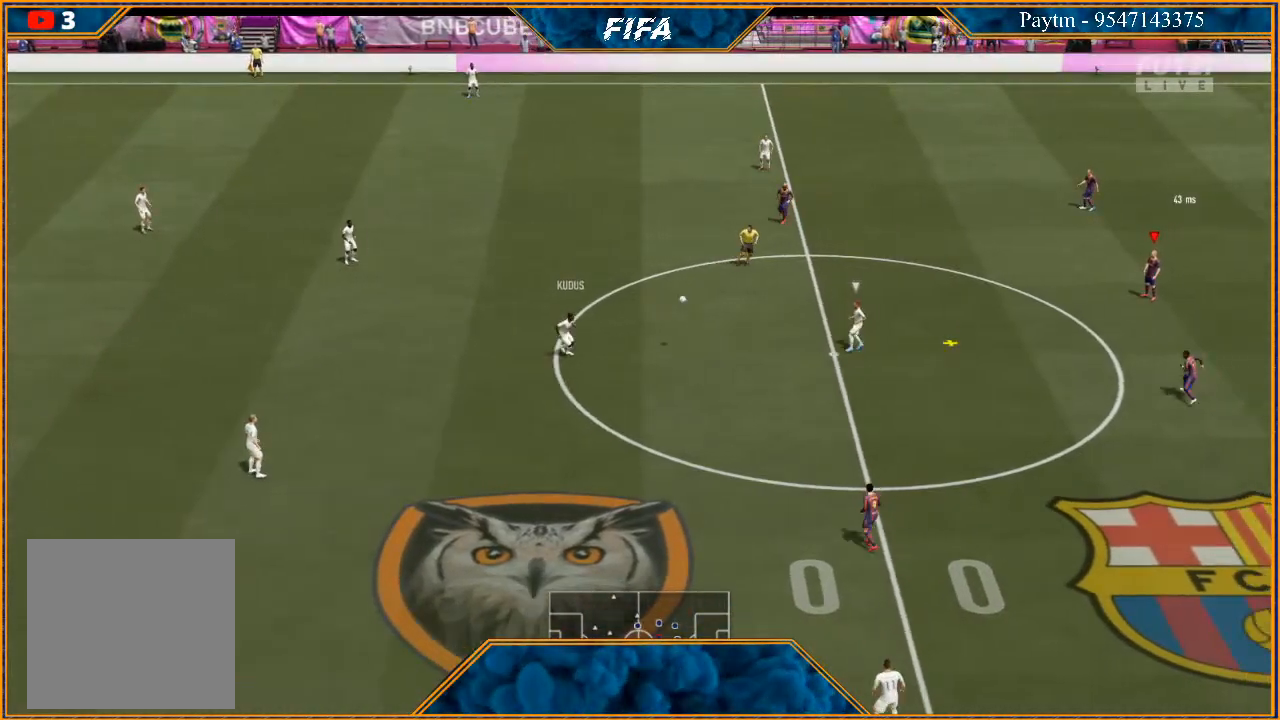
{"buttons": [], "left_stick": "center", "right_stick": "center", "events": []}
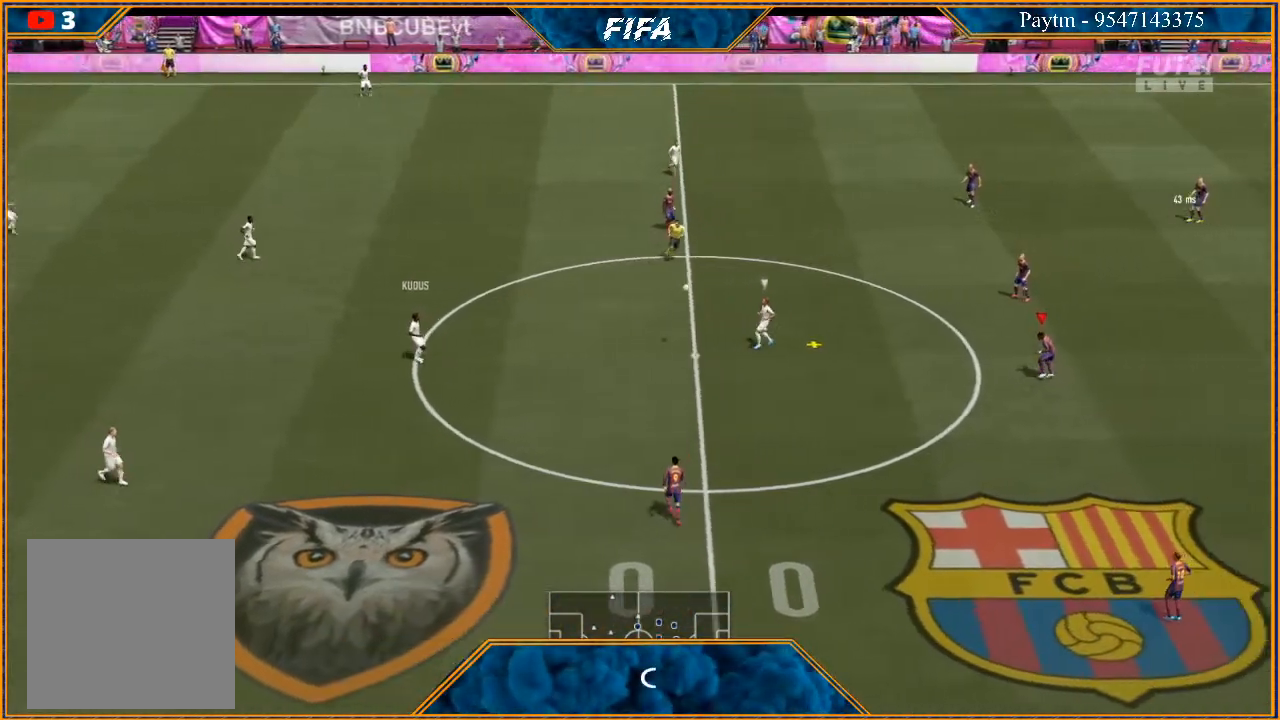
{"buttons": [], "left_stick": "center", "right_stick": "center", "events": []}
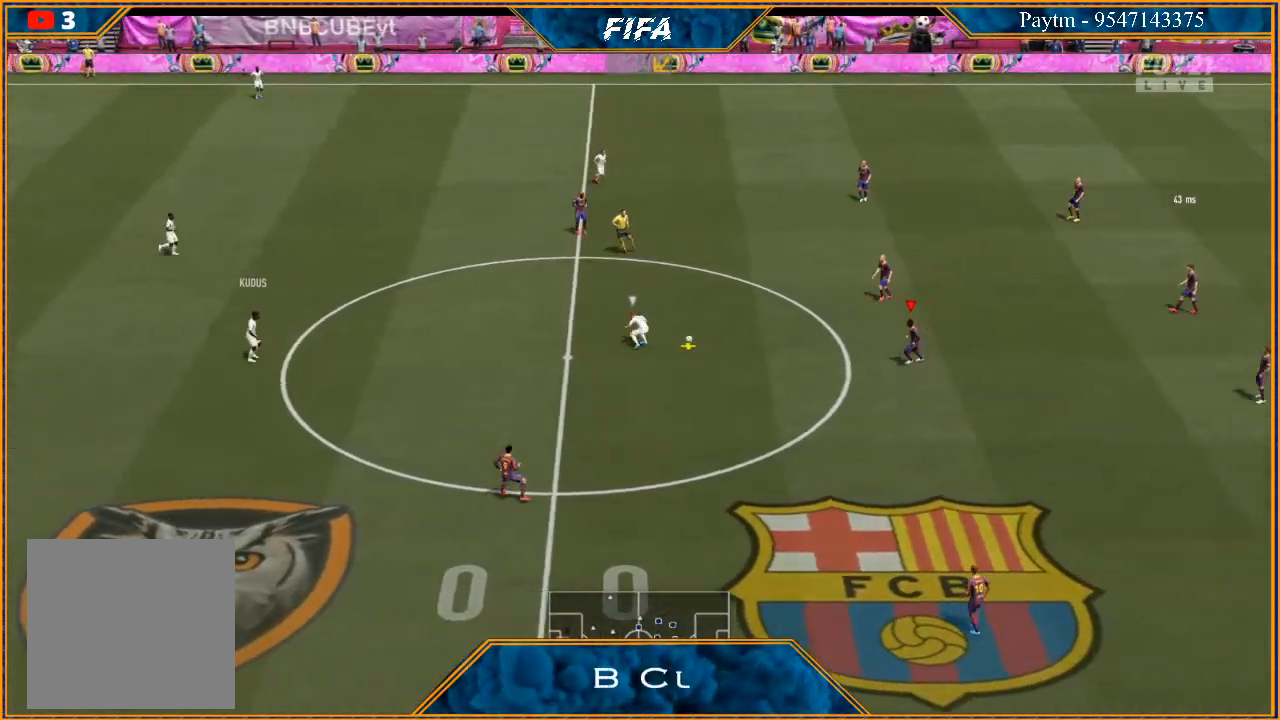
{"buttons": ["A"], "left_stick": "up-left", "right_stick": "center", "events": [[400, "left_stick", "left"], [467, "A", "down"], [467, "left_stick", "up-left"]]}
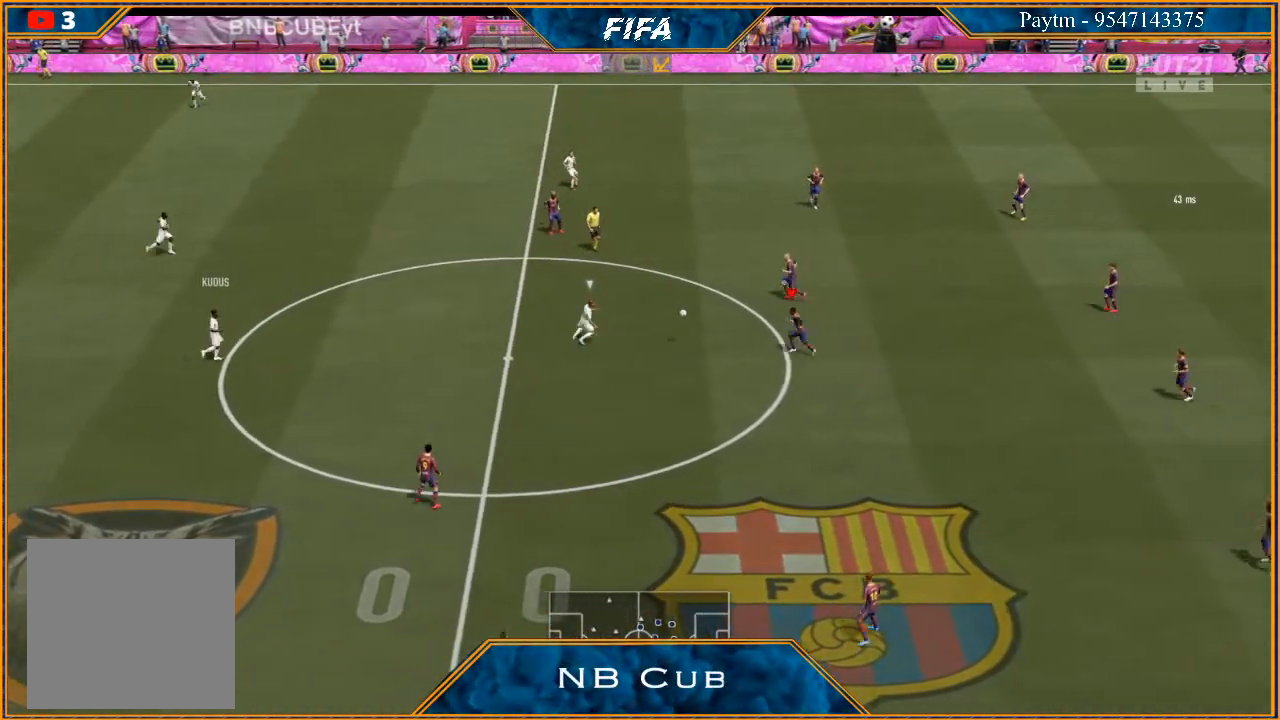
{"buttons": ["R2"], "left_stick": "center", "right_stick": "center", "events": [[33, "A", "up"], [333, "R2", "down"], [333, "left_stick", "center"]]}
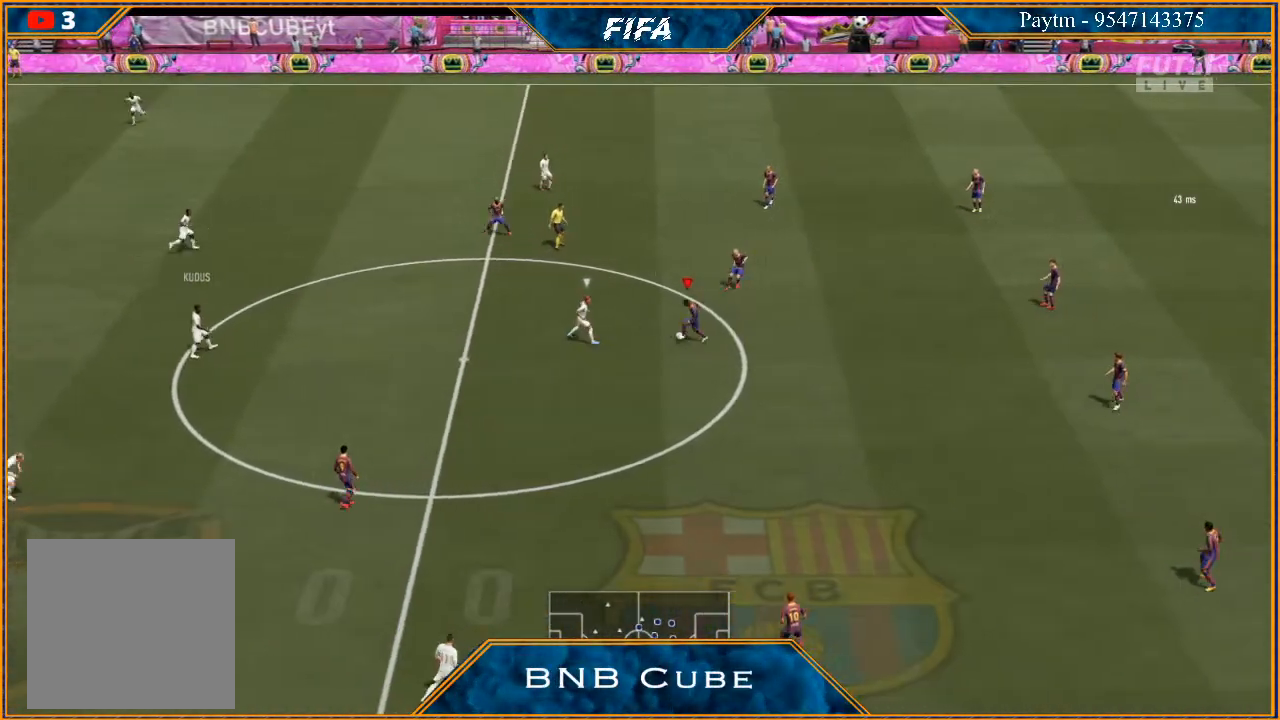
{"buttons": ["R2"], "left_stick": "left", "right_stick": "center", "events": [[67, "left_stick", "left"]]}
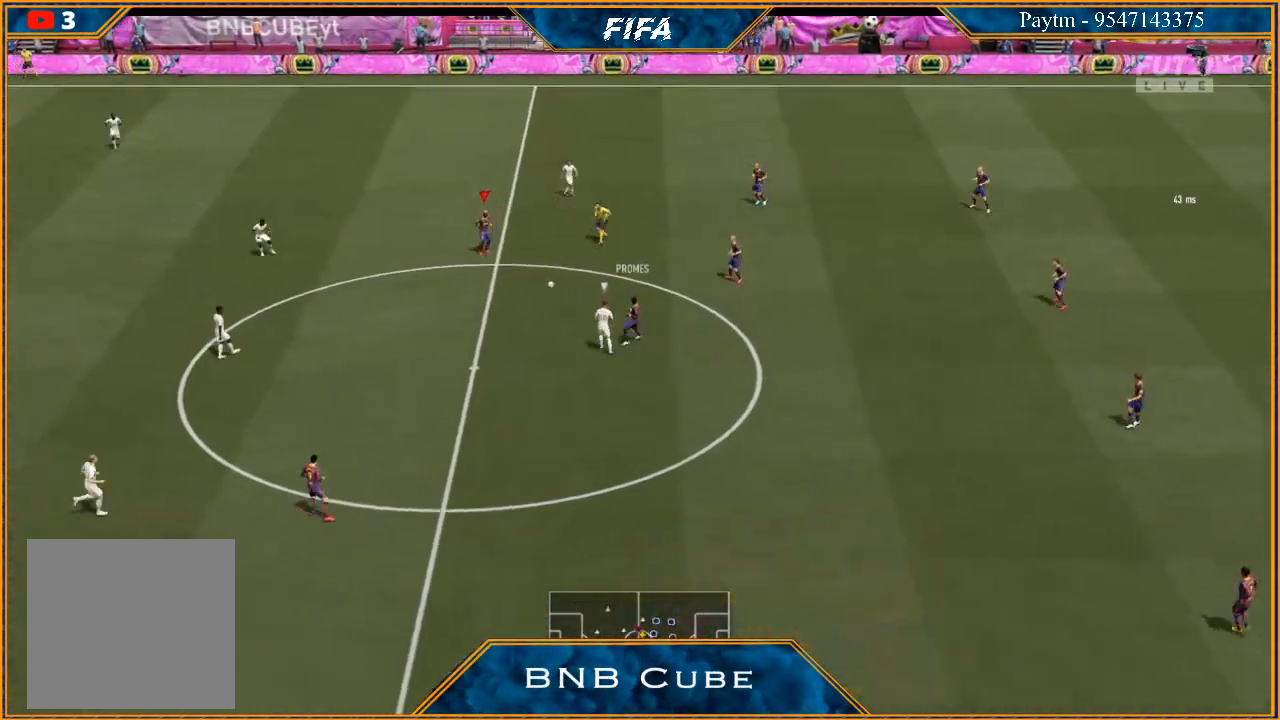
{"buttons": ["R2"], "left_stick": "left", "right_stick": "center", "events": []}
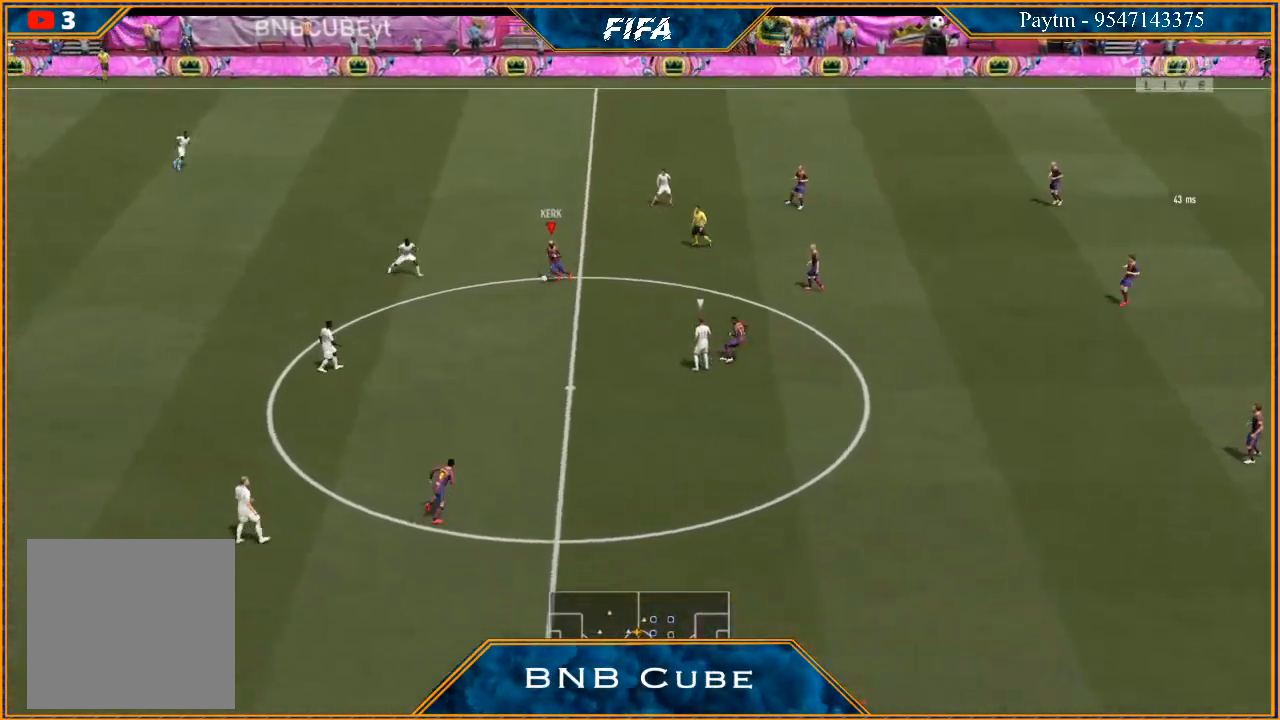
{"buttons": ["R2"], "left_stick": "left", "right_stick": "center", "events": []}
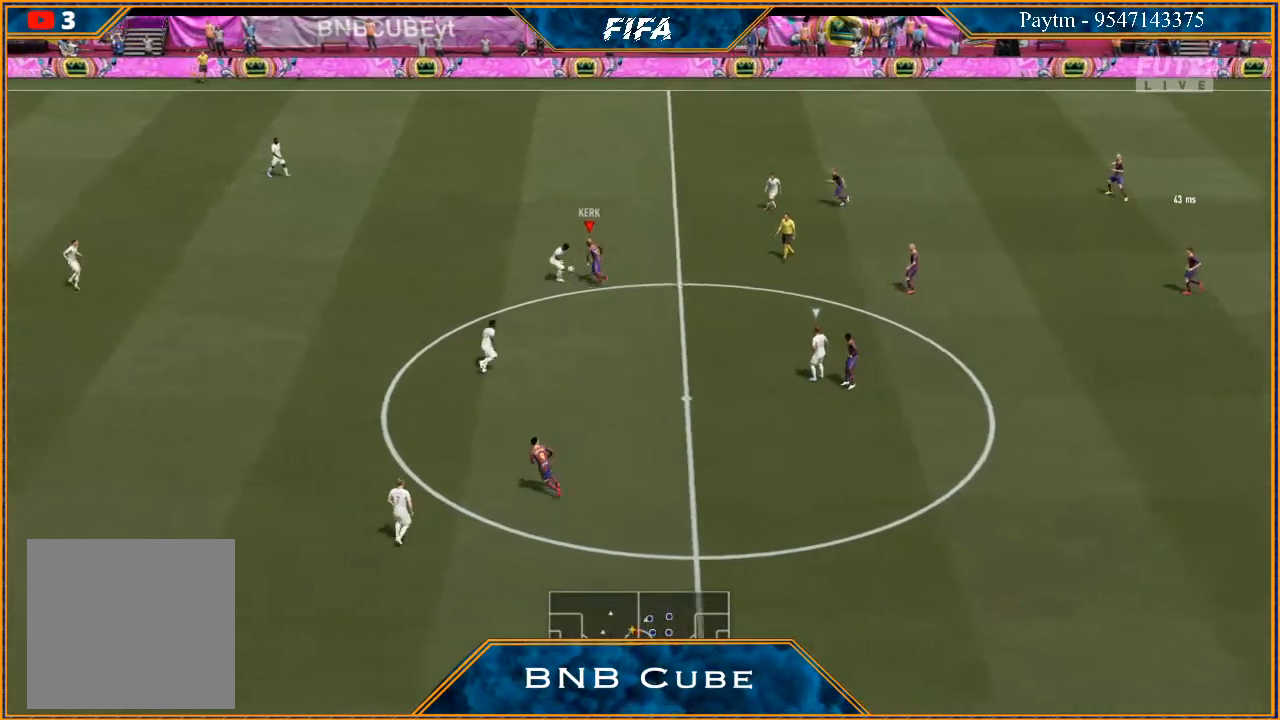
{"buttons": ["R2"], "left_stick": "left", "right_stick": "center", "events": []}
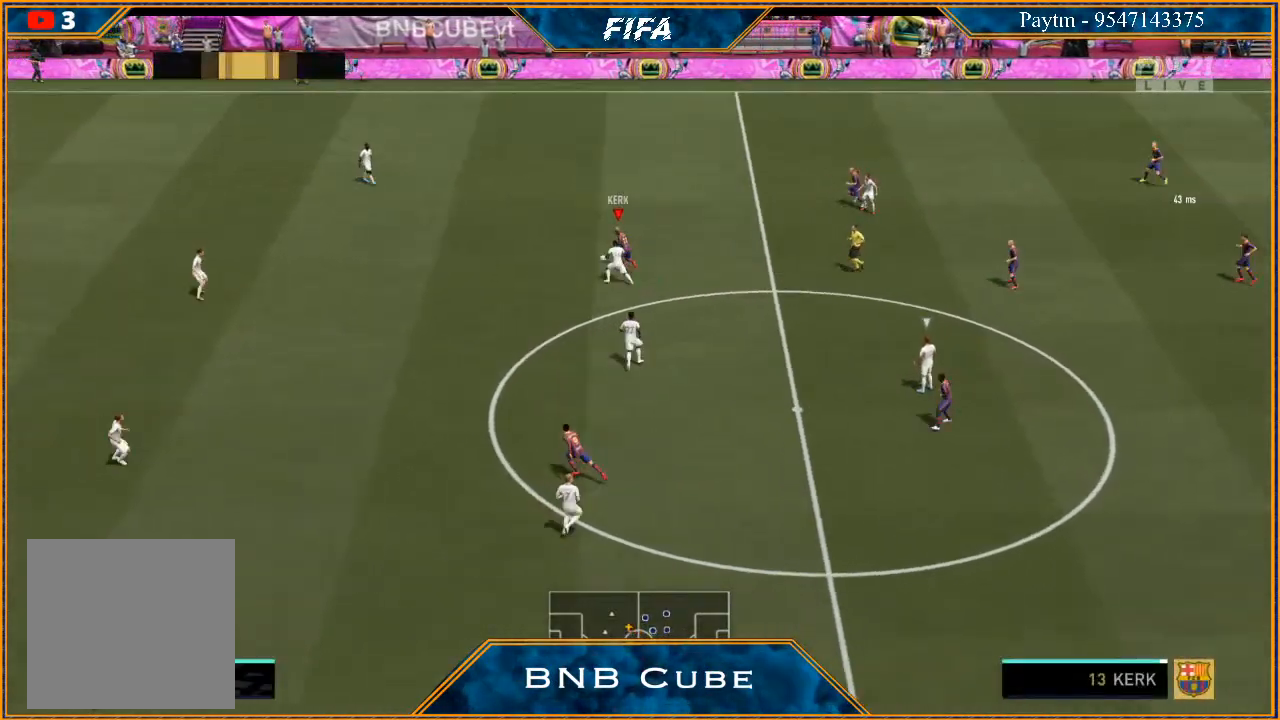
{"buttons": ["R2"], "left_stick": "left", "right_stick": "center", "events": []}
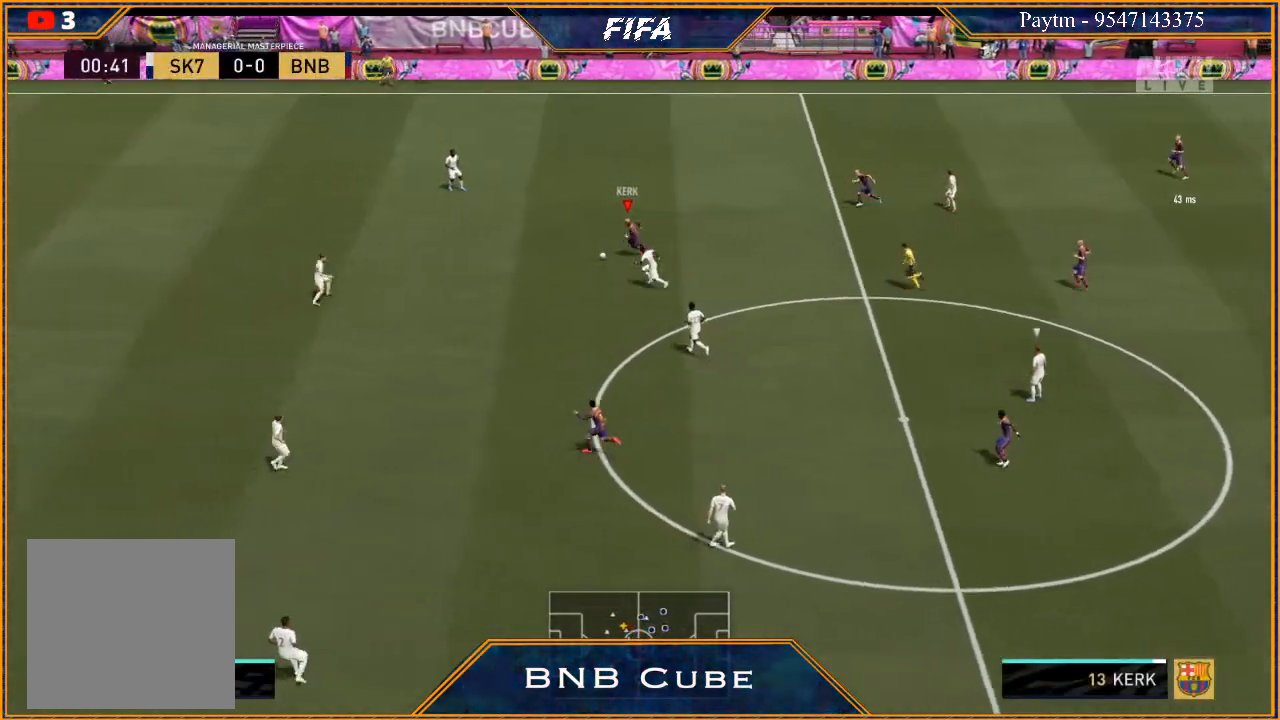
{"buttons": ["R2"], "left_stick": "left", "right_stick": "center", "events": []}
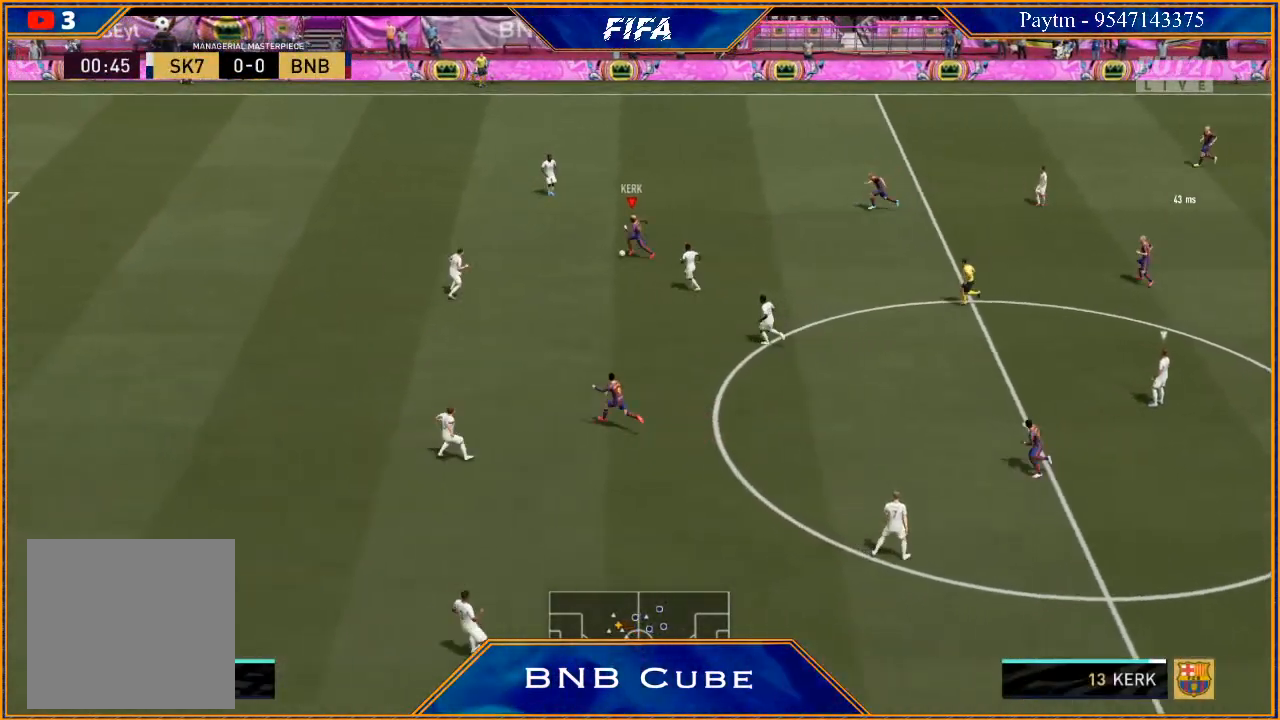
{"buttons": ["R2"], "left_stick": "left", "right_stick": "center", "events": []}